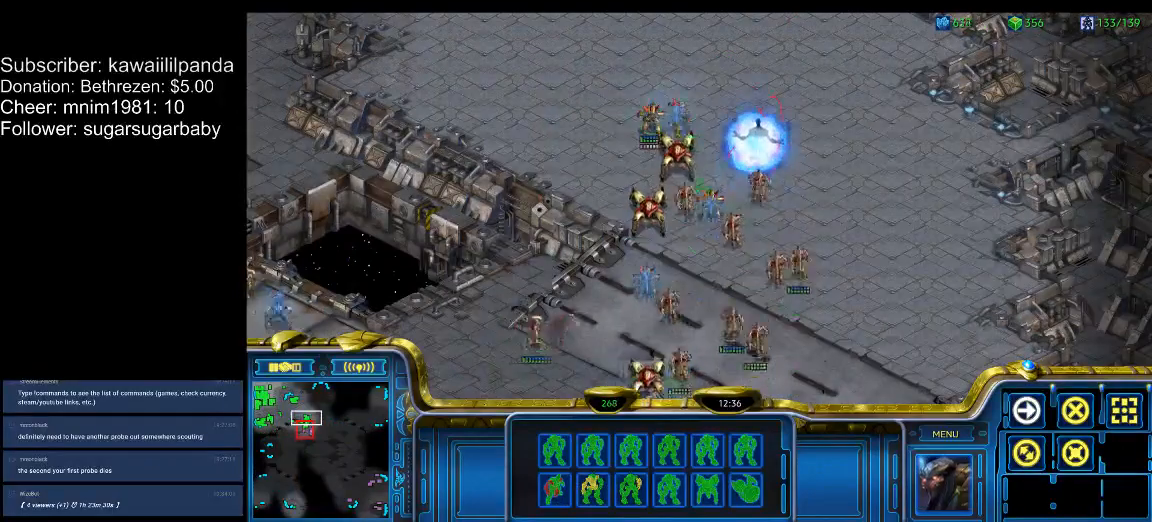
Gameplay with keyboard; each line is a JSON object with the keys held at the frame after it. "events" lists presses ("down") and releases ("up") of ".", "/", "0", "1", "2", "3", "4", "5", "6", "7", "8", "9", "a", "alt_l", "alt_r", "b", "backslash", "backspace", "c", "caps_lock", "comma", "ctrl_l", "ctrl_r", "d", "down", "e", "equals", "escape", "f", "f1", "f10", "f11", "f12", "f2", "f3", "f4", "f5", "f6", "f7", "f8", "f9", "g", "h", "i", "j", "k", "l", "lbracket", "left", "m", "minus", "n", "num0", "num1", "num2", "num3", "num4", "num5", "num6", "num7", "num8", "num9", "o", "p", "q", "quote", "r", "rbracket", "return", "right", "s", "semicolon", "shift_l", "shift_r", "space", "super", "t", "tab", "tilde", "u", "up", "v", "w", "x", "y" and "z" between this image and that frame as [ms after this image, input, new state], when the widget could be followed in between. No other keys are recorded. Mouse input is not recorded.
{"keys": [], "events": []}
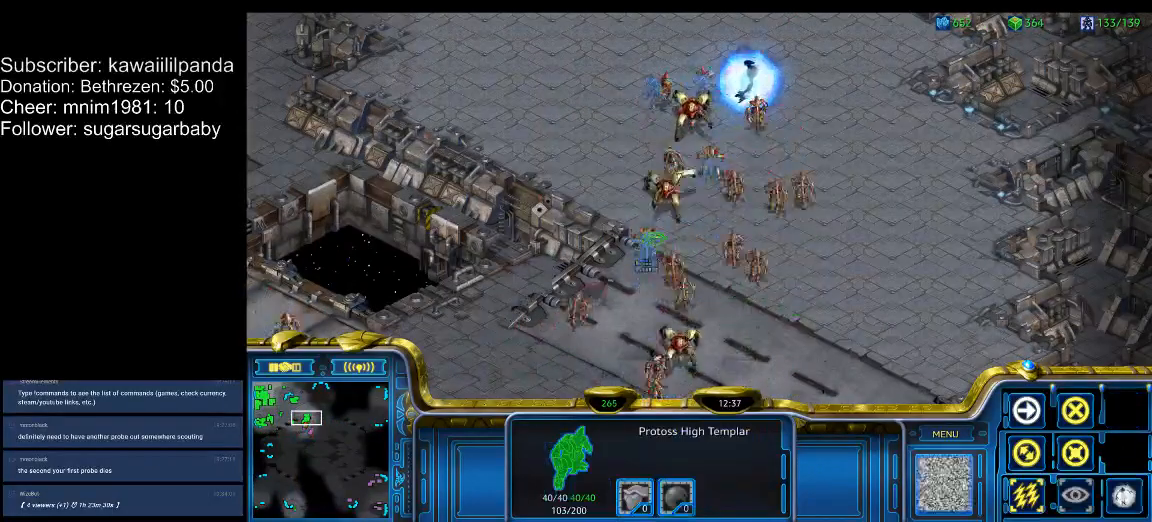
{"keys": [], "events": [[400, "q", "down"], [500, "q", "up"]]}
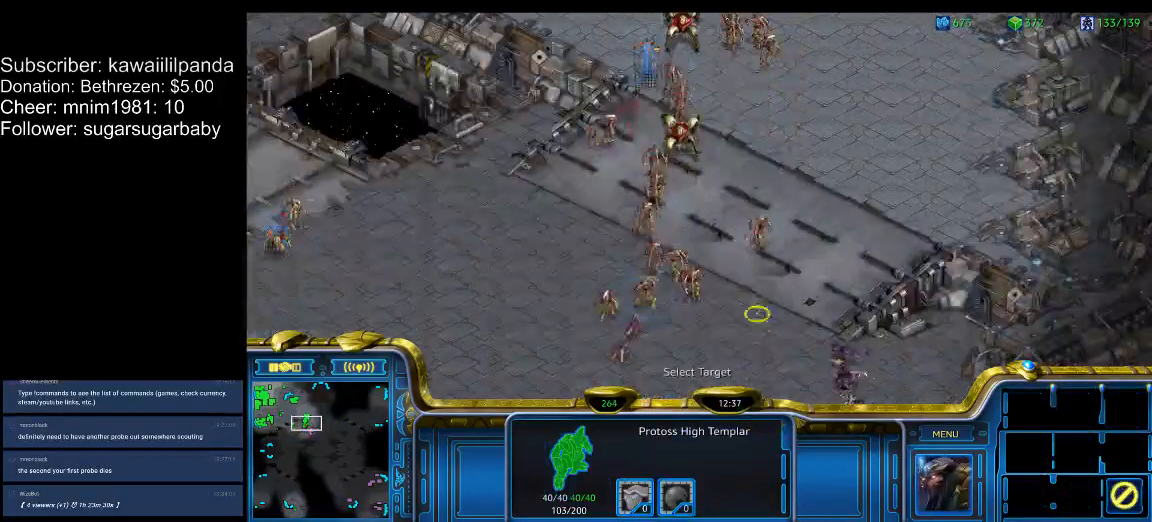
{"keys": [], "events": []}
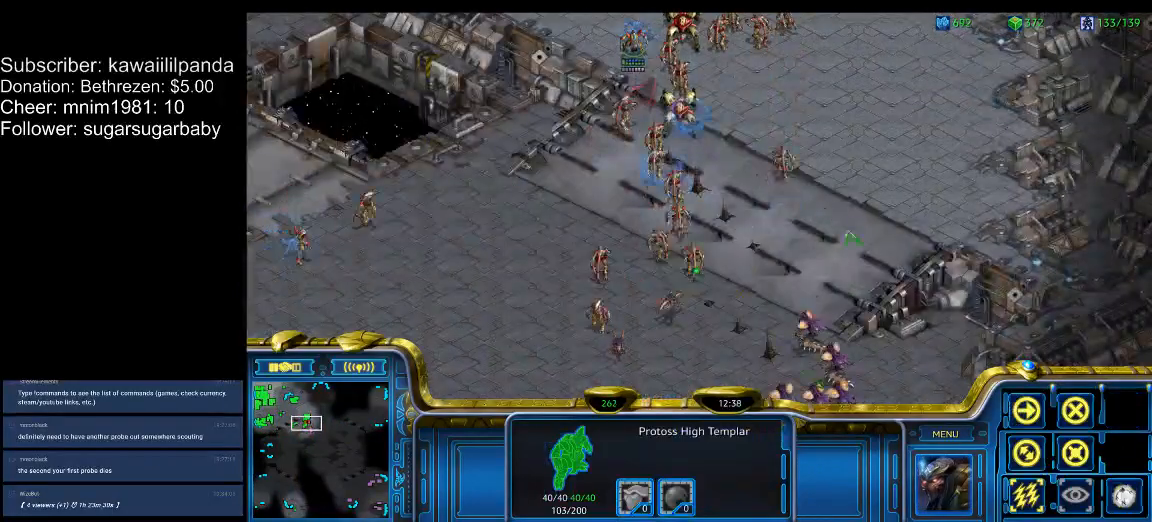
{"keys": [], "events": []}
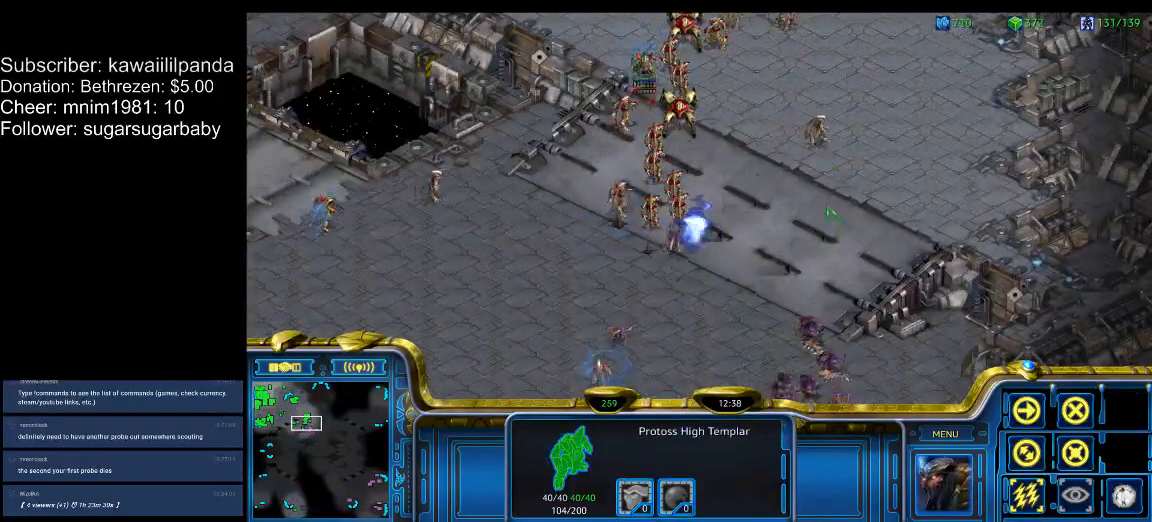
{"keys": [], "events": []}
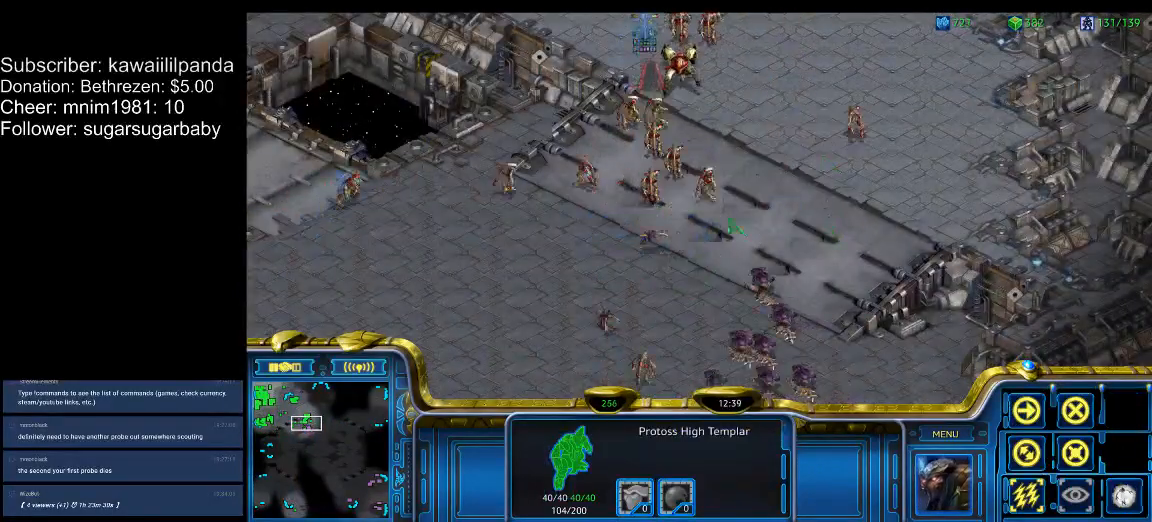
{"keys": ["q"], "events": [[467, "q", "down"]]}
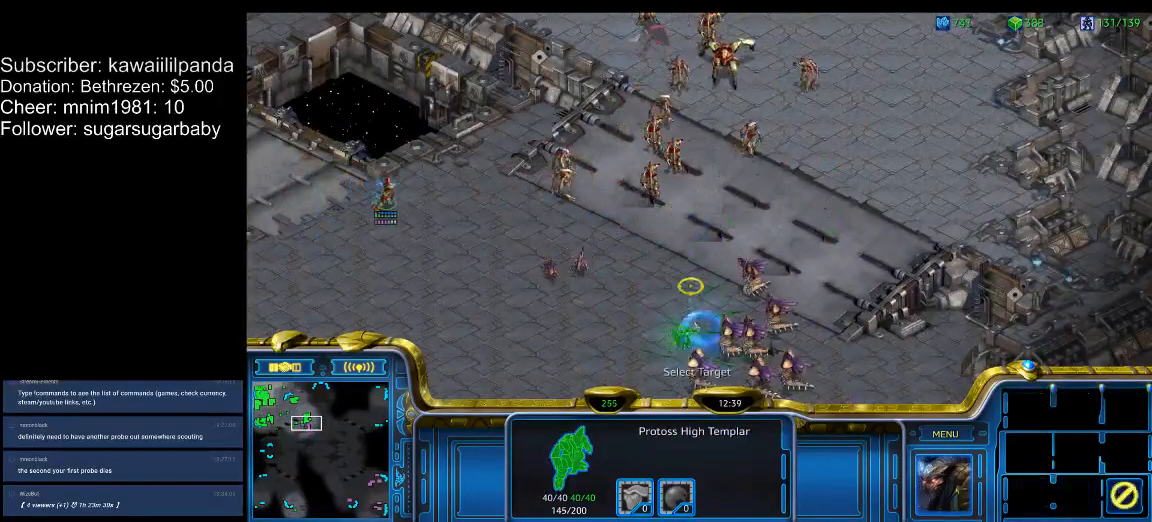
{"keys": [], "events": [[67, "q", "up"]]}
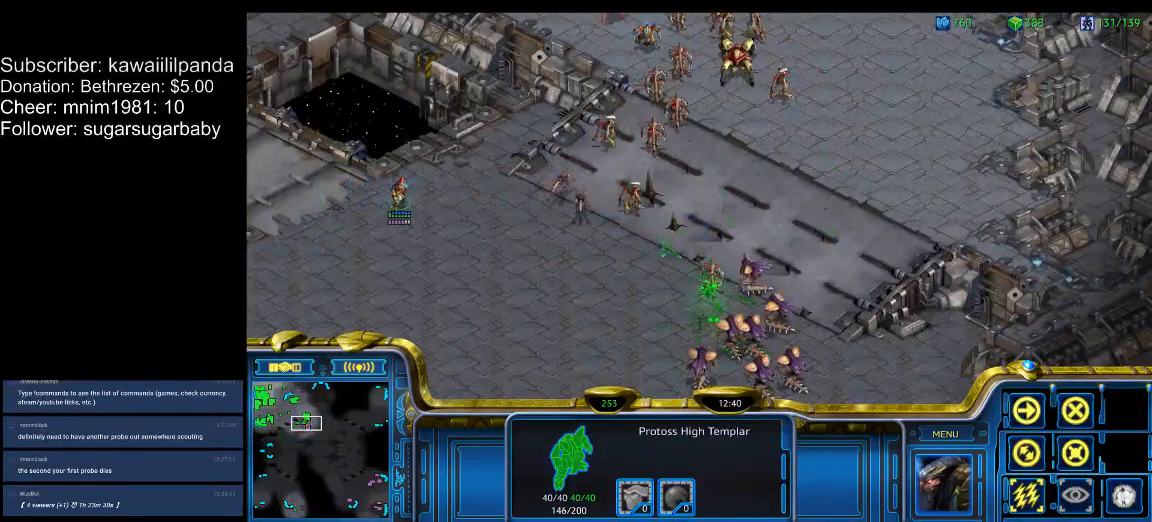
{"keys": [], "events": []}
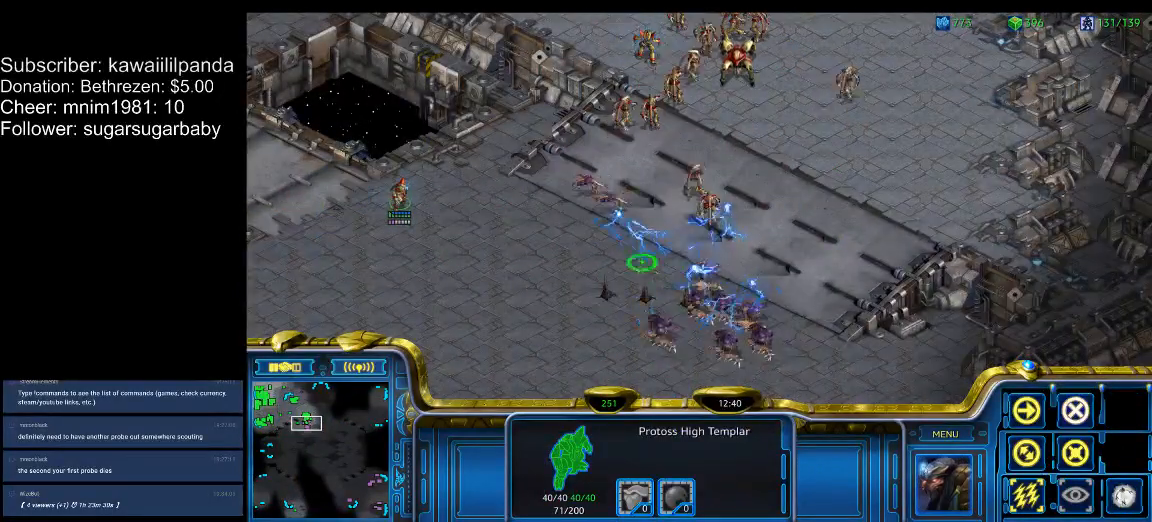
{"keys": [], "events": []}
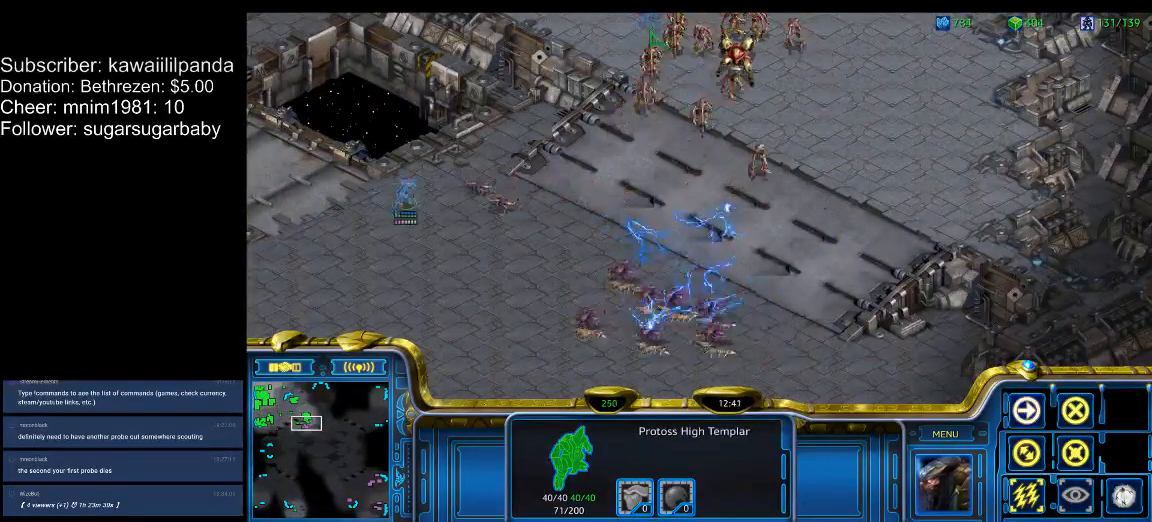
{"keys": [], "events": []}
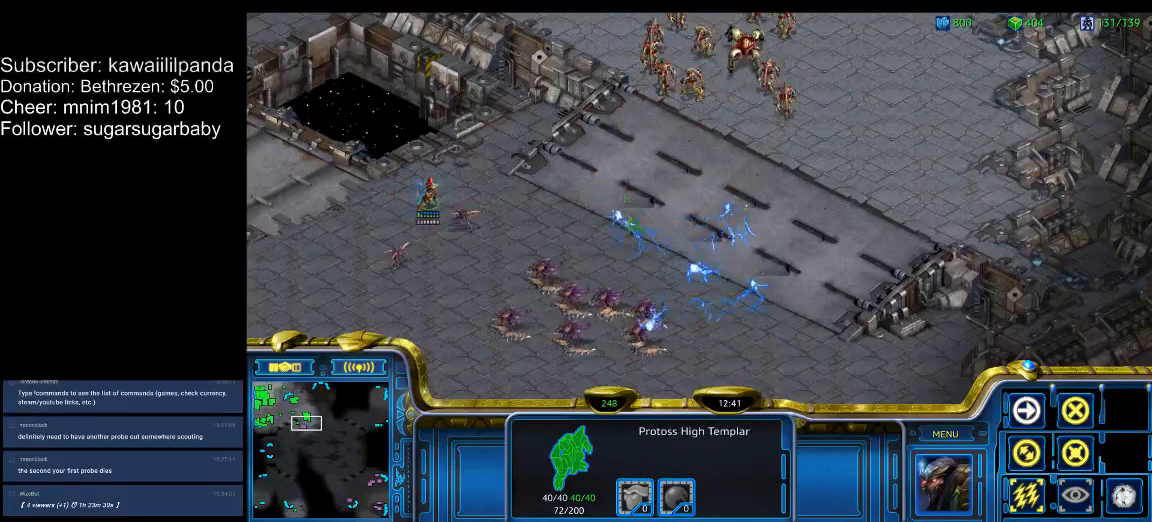
{"keys": [], "events": [[400, "q", "down"], [500, "q", "up"]]}
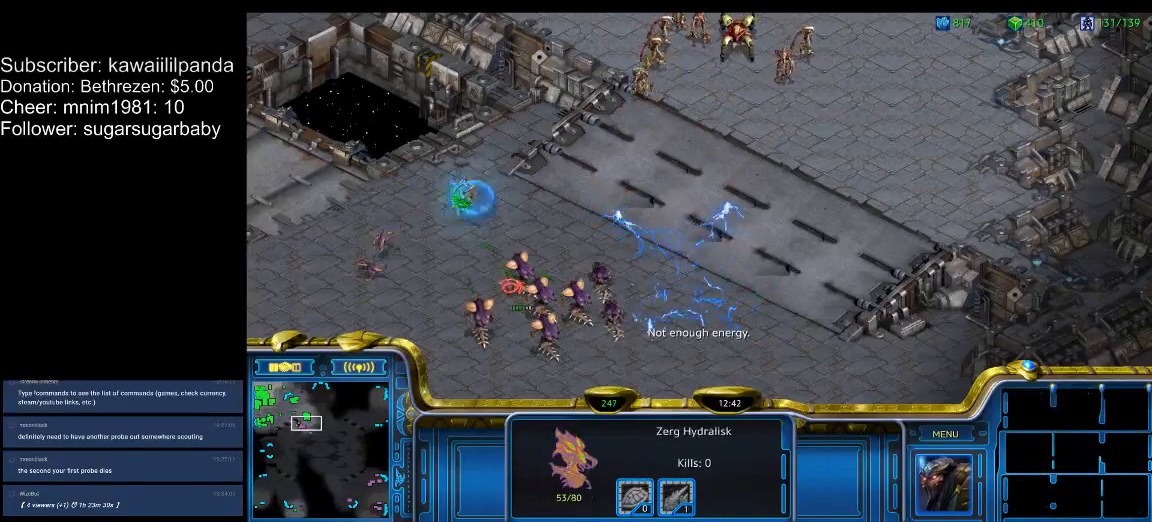
{"keys": [], "events": [[367, "1", "down"], [467, "1", "up"]]}
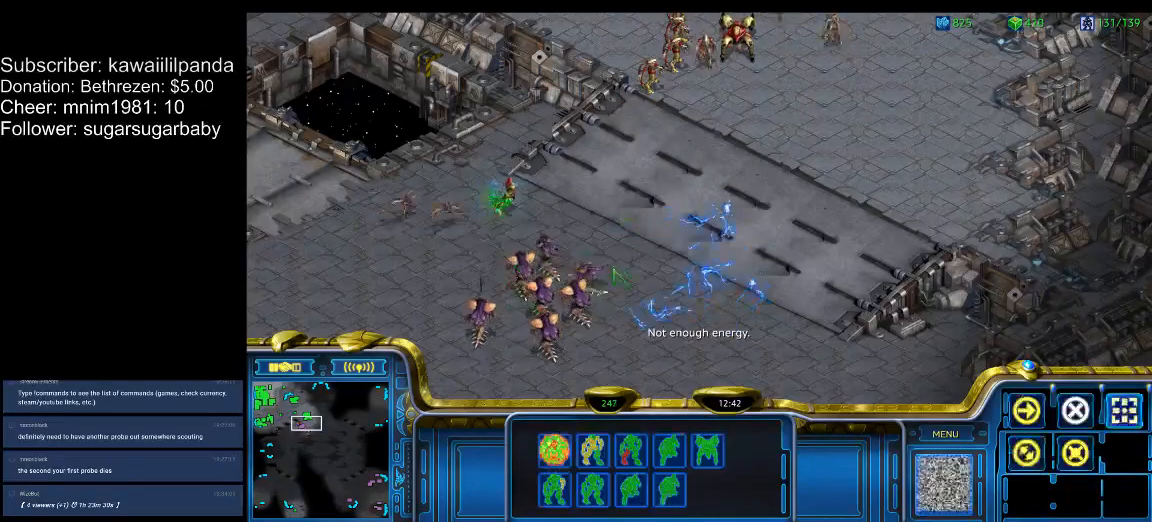
{"keys": [], "events": [[33, "a", "down"], [100, "a", "up"], [233, "2", "down"], [233, "a", "down"], [267, "2", "up"], [333, "a", "up"], [367, "3", "down"], [433, "a", "down"], [467, "3", "up"], [500, "a", "up"]]}
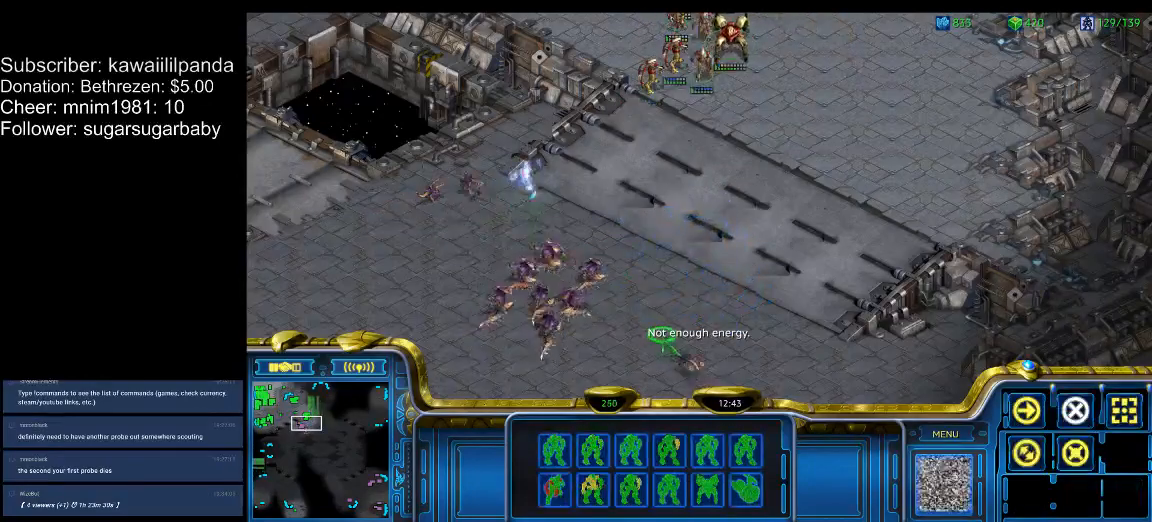
{"keys": [], "events": [[100, "4", "down"], [167, "4", "up"], [167, "a", "down"], [200, "a", "up"]]}
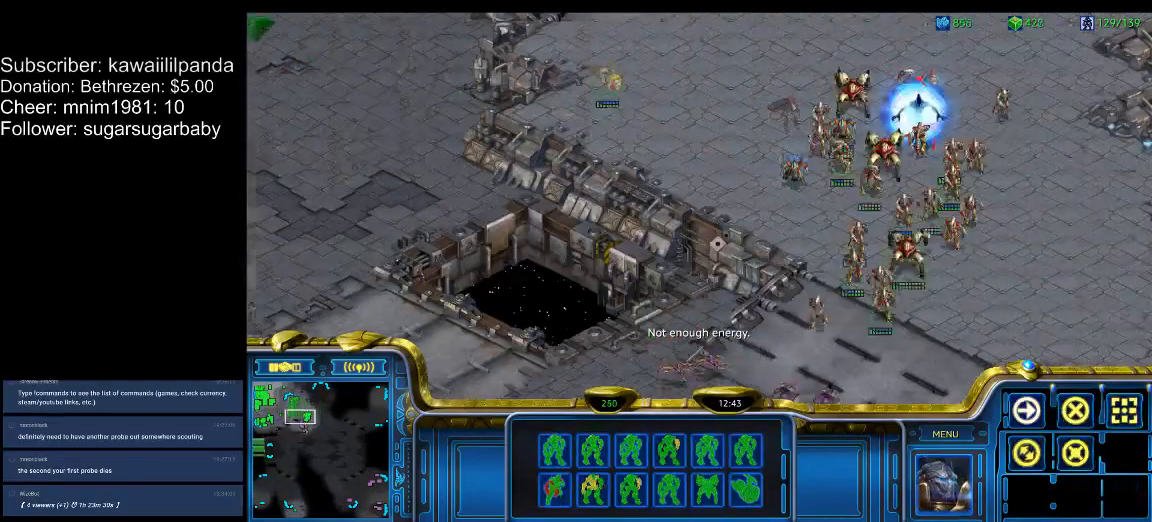
{"keys": [], "events": []}
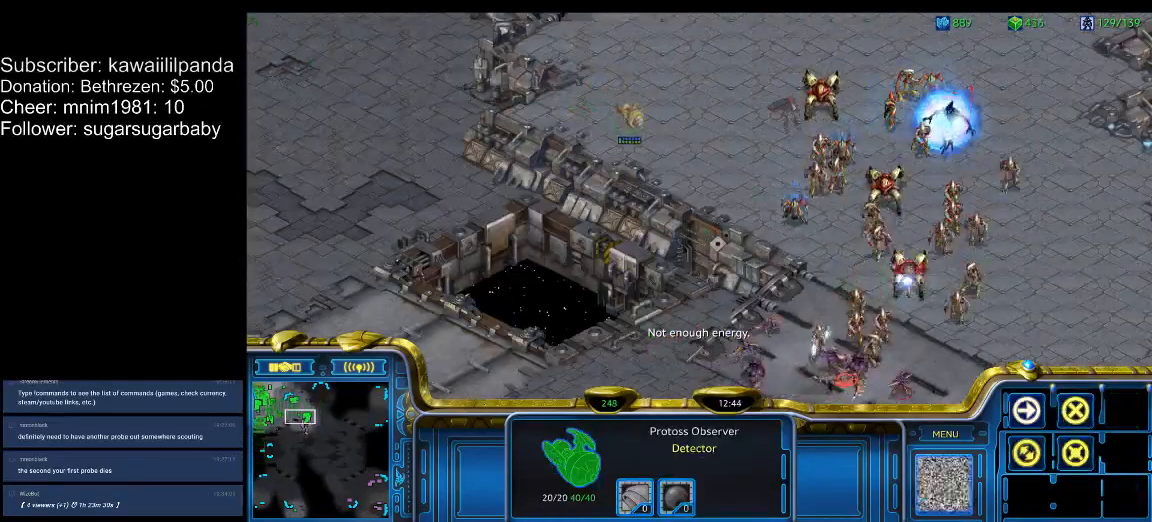
{"keys": [], "events": []}
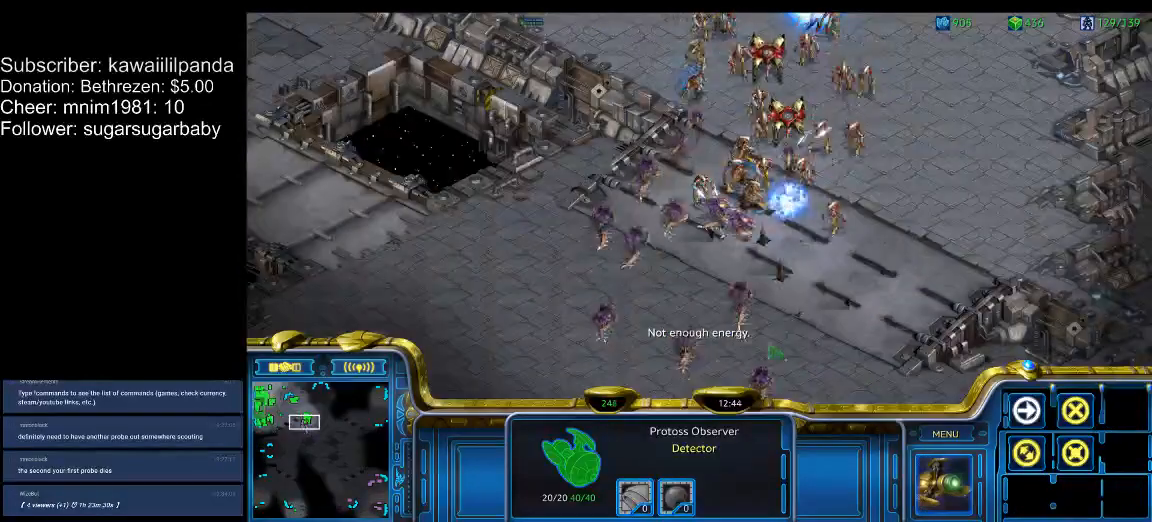
{"keys": ["f2"], "events": [[400, "f2", "down"], [433, "f2", "up"], [467, "f2", "down"]]}
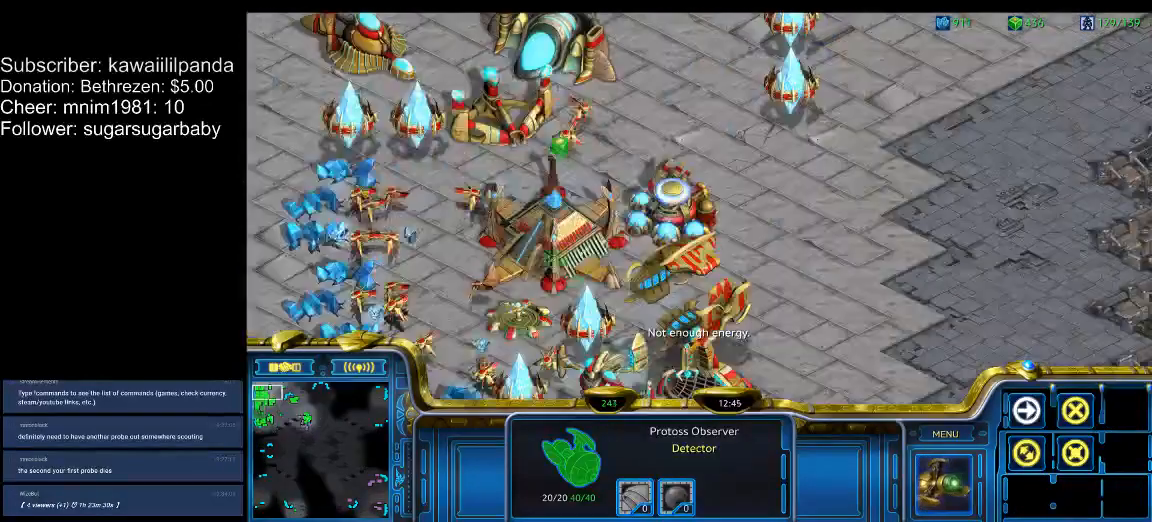
{"keys": [], "events": [[67, "f2", "up"]]}
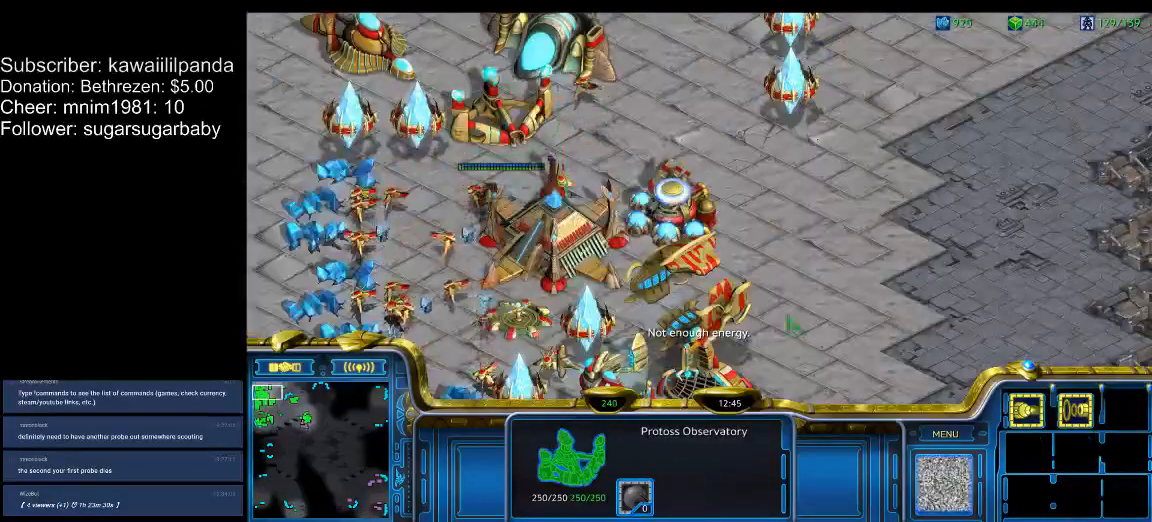
{"keys": [], "events": []}
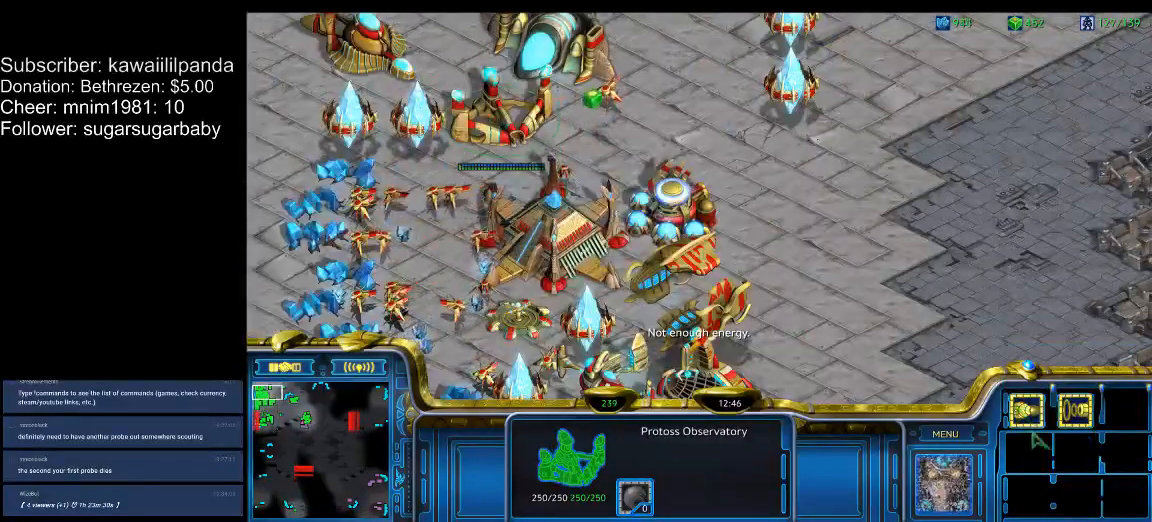
{"keys": [], "events": []}
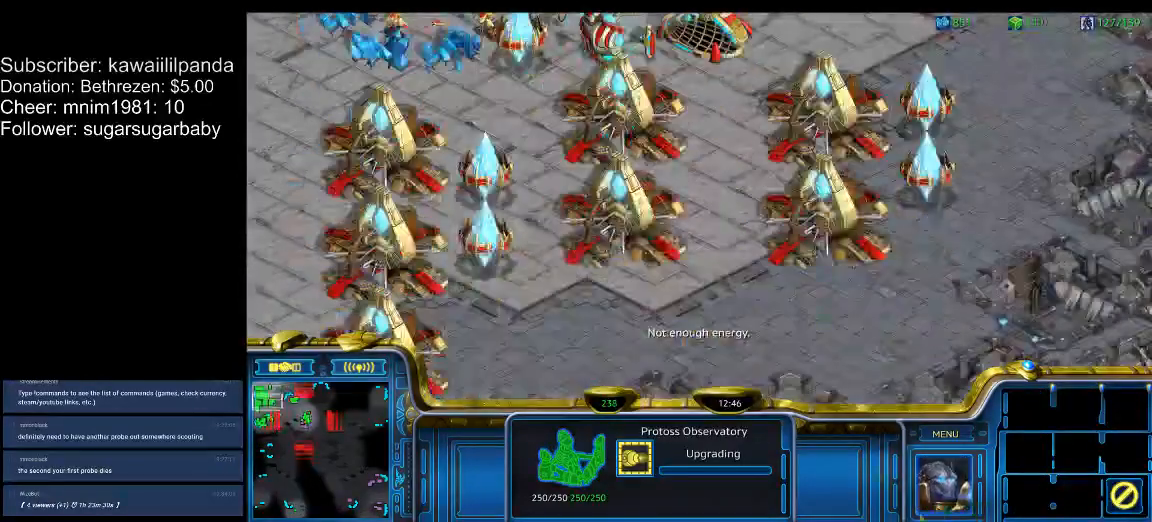
{"keys": [], "events": [[400, "w", "down"], [433, "w", "up"]]}
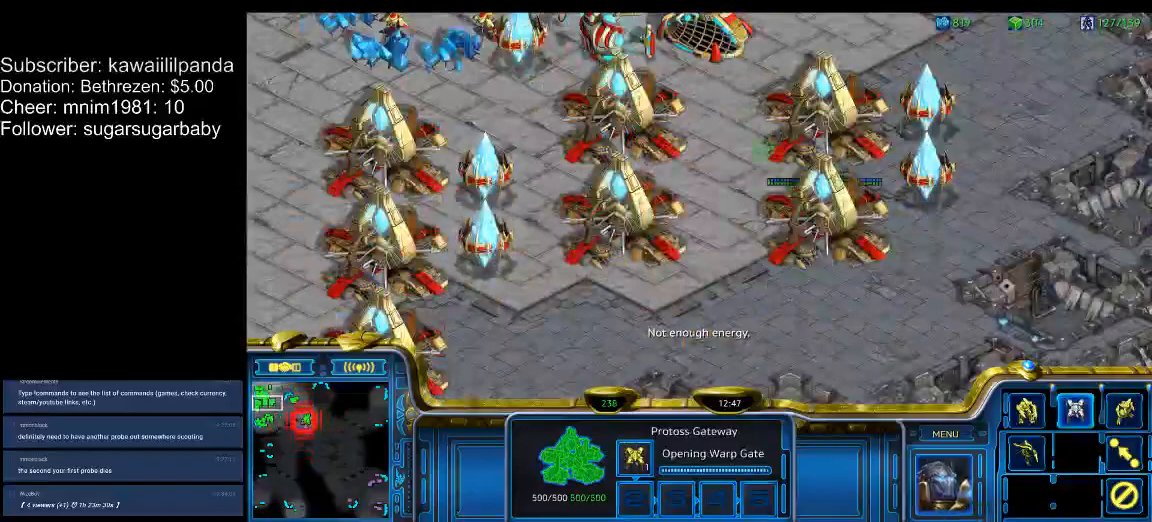
{"keys": [], "events": [[33, "w", "down"], [100, "w", "up"], [167, "w", "down"], [267, "w", "up"], [367, "w", "down"], [500, "w", "up"]]}
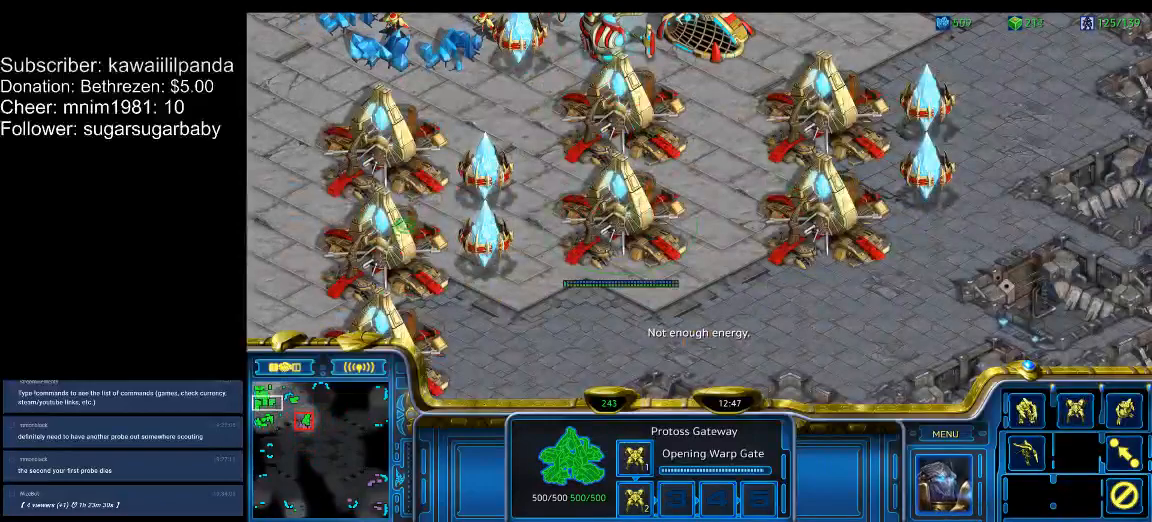
{"keys": [], "events": [[200, "e", "down"], [300, "e", "up"], [333, "e", "down"], [433, "e", "up"]]}
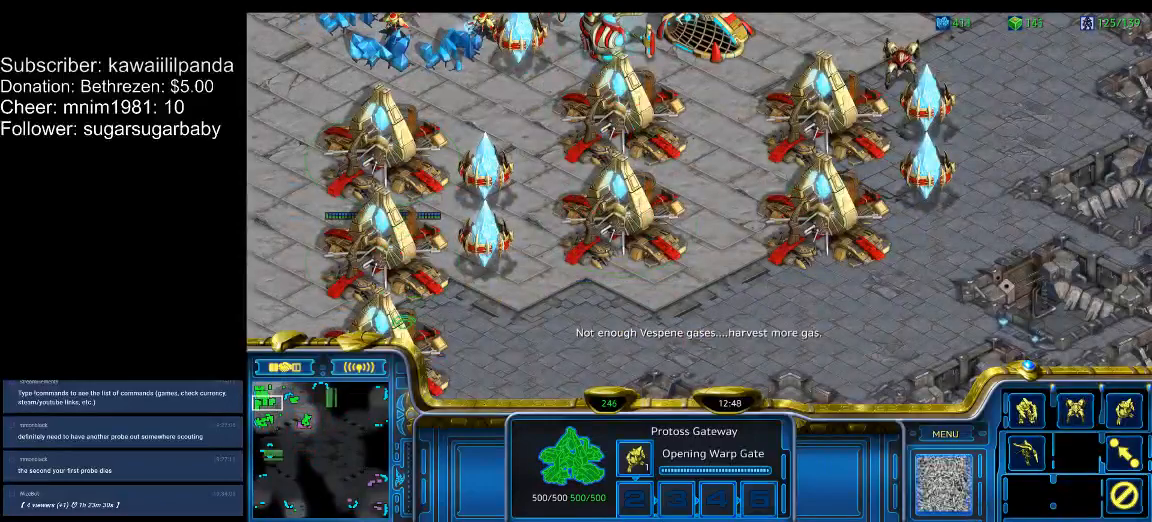
{"keys": [], "events": [[133, "1", "down"], [200, "1", "up"], [267, "1", "down"], [300, "1", "up"], [367, "1", "down"], [433, "1", "up"]]}
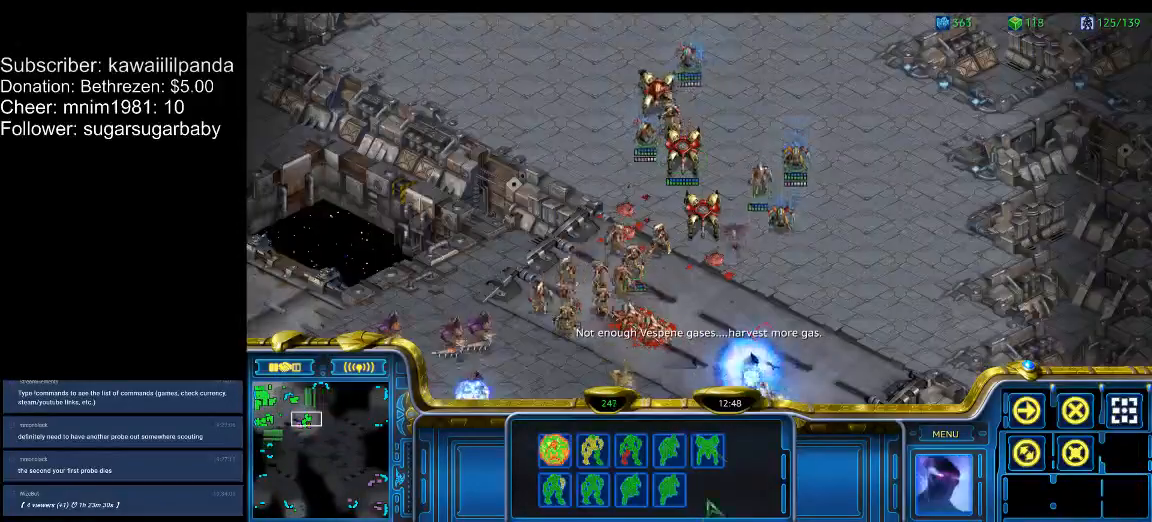
{"keys": [], "events": [[167, "a", "down"], [333, "a", "up"], [400, "2", "down"], [400, "a", "down"], [467, "2", "up"], [500, "a", "up"]]}
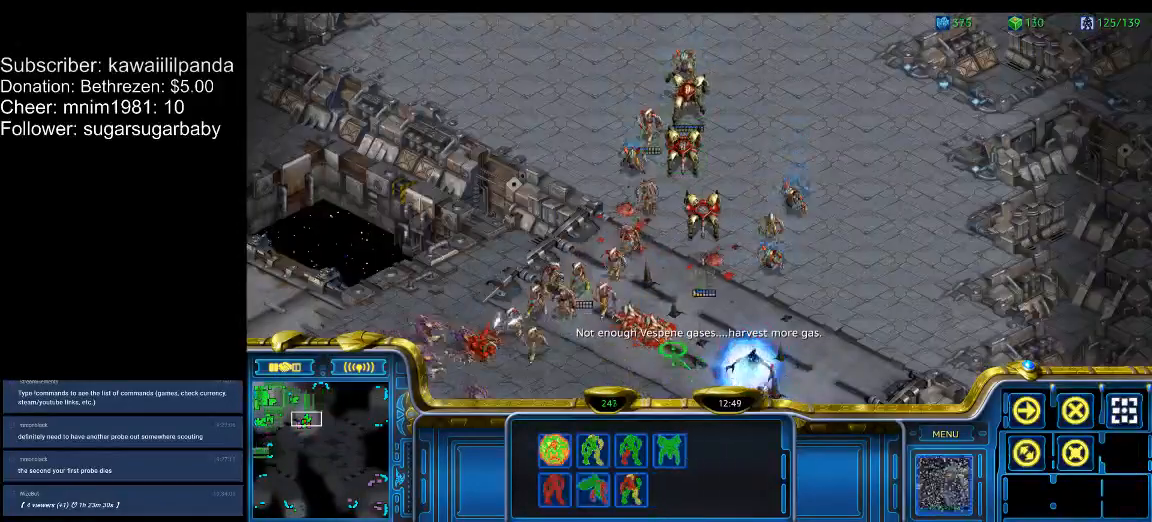
{"keys": [], "events": [[67, "3", "down"], [100, "a", "down"], [133, "3", "up"], [200, "a", "up"], [233, "4", "down"], [300, "4", "up"], [300, "a", "down"], [333, "a", "up"]]}
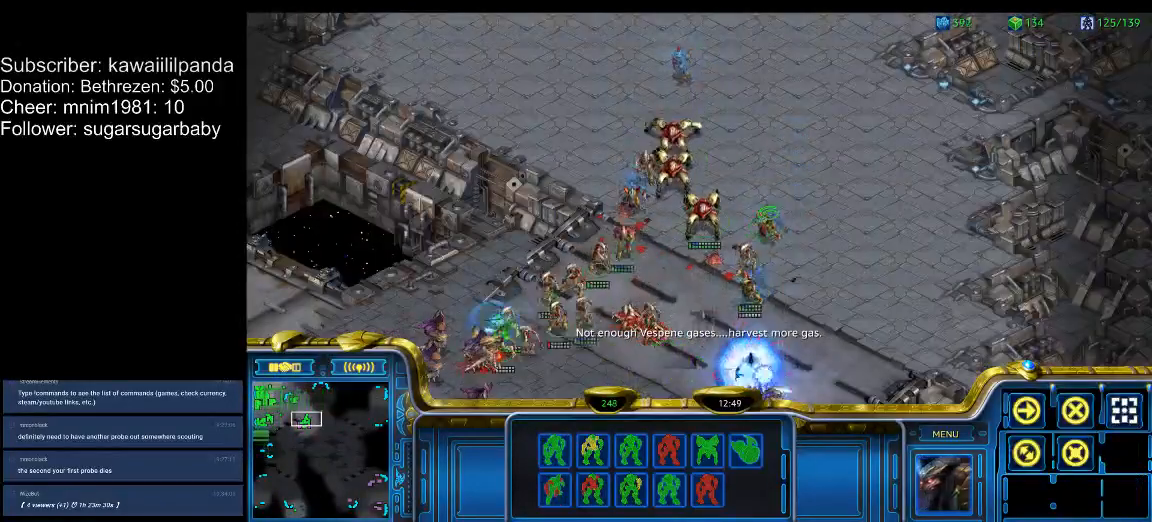
{"keys": [], "events": []}
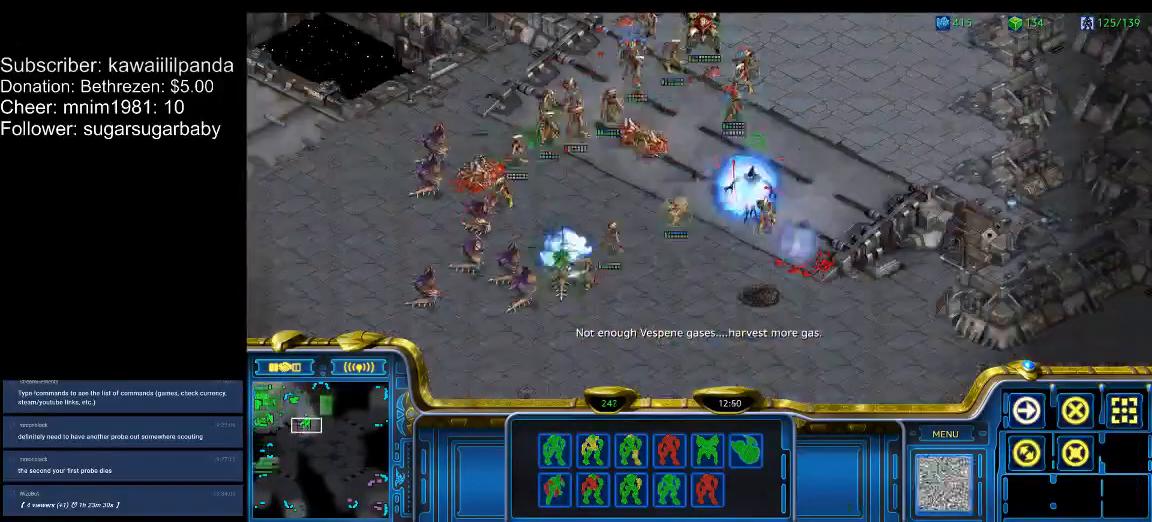
{"keys": [], "events": []}
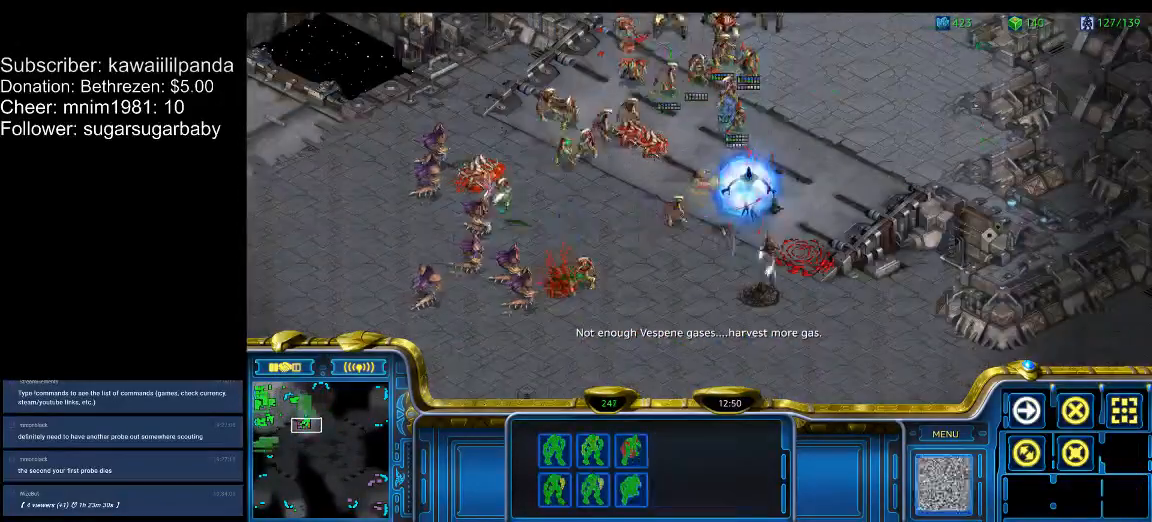
{"keys": ["2"], "events": [[300, "1", "down"], [367, "1", "up"], [467, "2", "down"]]}